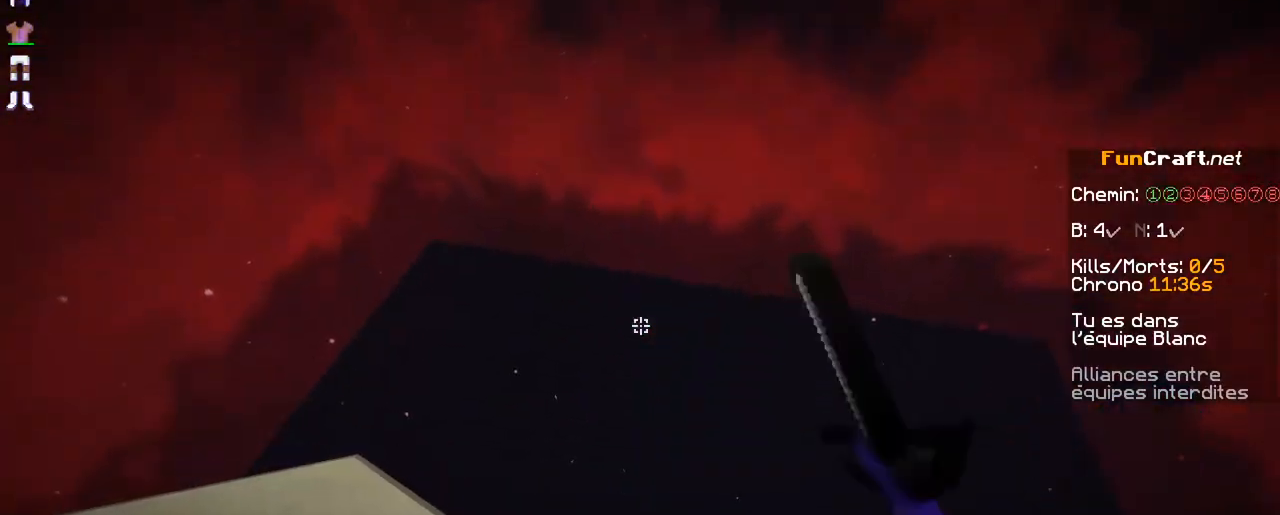
Gameplay with keyboard and mouse; each line is a JSON object with the keys and mouse buttons held at the frame after it. "events" lists presses ("down") and releases ("up") of "d", "q", "s", "shift", "space", "z", "mouse_left" and "mouse_right" between this image and that frame as [ms after this image, input, new state], when the widget could be followed in between. "mouse_left", "mouse_right" = the "left", "right" buttons of the "mouse" list. No other keys are recorded. Fast repeated clicks can show as one long hold. Not read: mouse_move.
{"keys": ["z"], "mouse": ["left"], "events": [[50, "mouse_left", "up"], [150, "mouse_left", "down"], [200, "mouse_left", "up"], [200, "z", "up"], [300, "mouse_left", "down"], [400, "mouse_left", "up"], [400, "z", "down"], [450, "mouse_left", "down"]]}
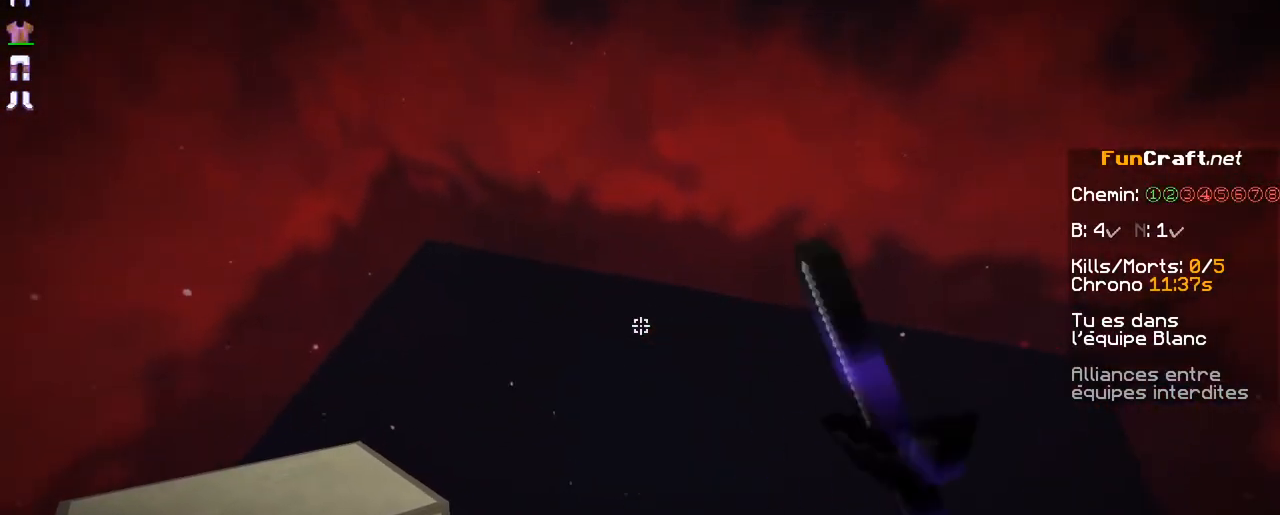
{"keys": ["z"], "mouse": ["left"], "events": [[50, "mouse_left", "up"], [100, "mouse_left", "down"], [200, "mouse_left", "up"], [300, "mouse_left", "down"], [400, "mouse_left", "up"], [450, "mouse_left", "down"]]}
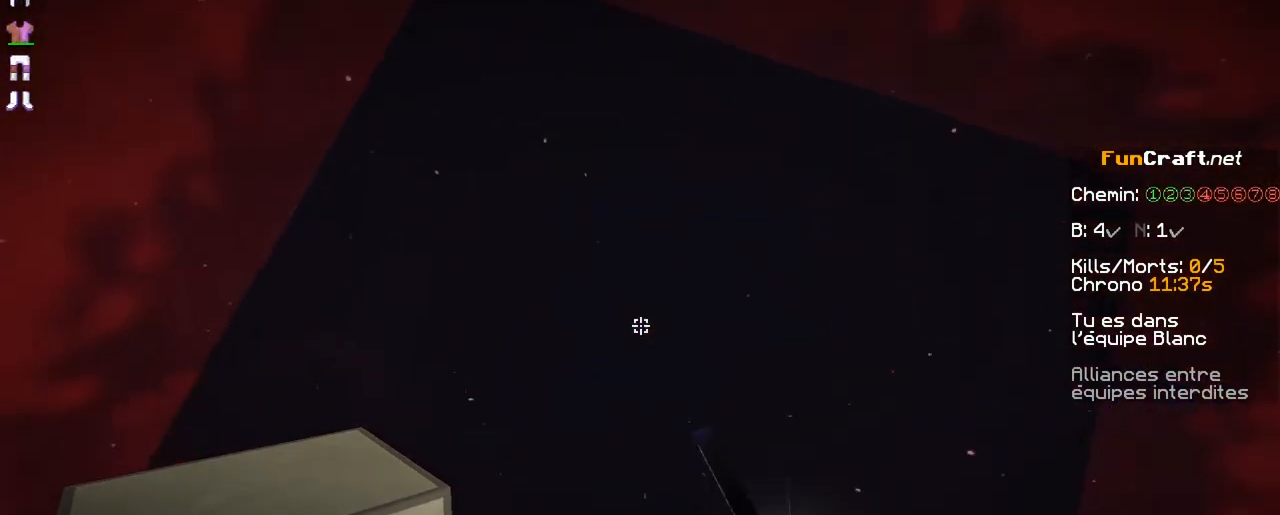
{"keys": ["z"], "mouse": [], "events": [[50, "mouse_left", "up"], [167, "mouse_left", "down"], [200, "mouse_left", "up"]]}
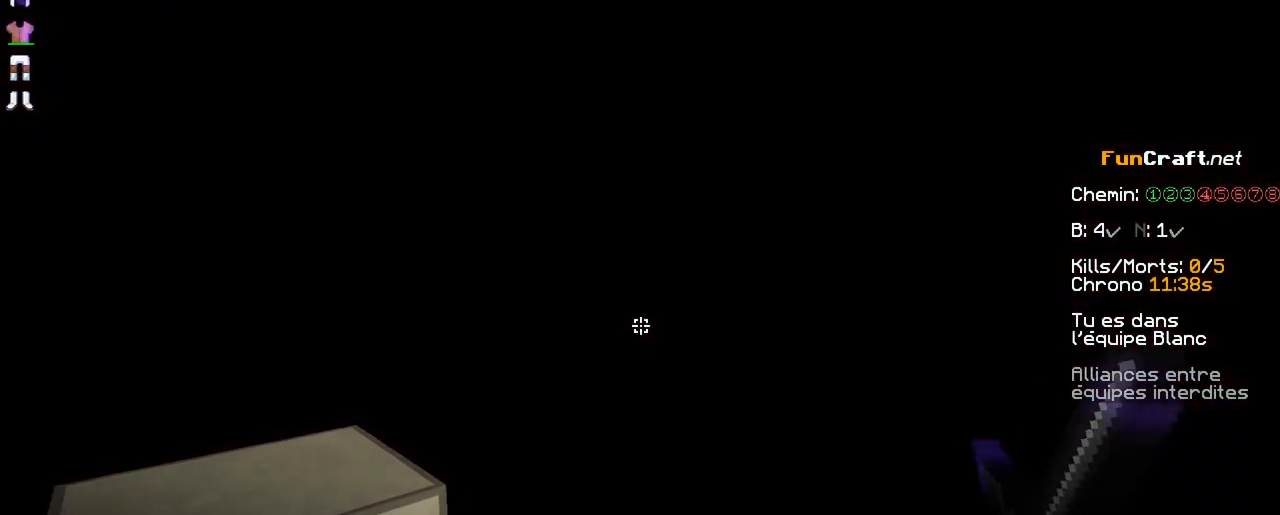
{"keys": ["z"], "mouse": [], "events": [[250, "mouse_left", "down"], [300, "mouse_left", "up"], [350, "mouse_left", "down"], [450, "mouse_left", "up"]]}
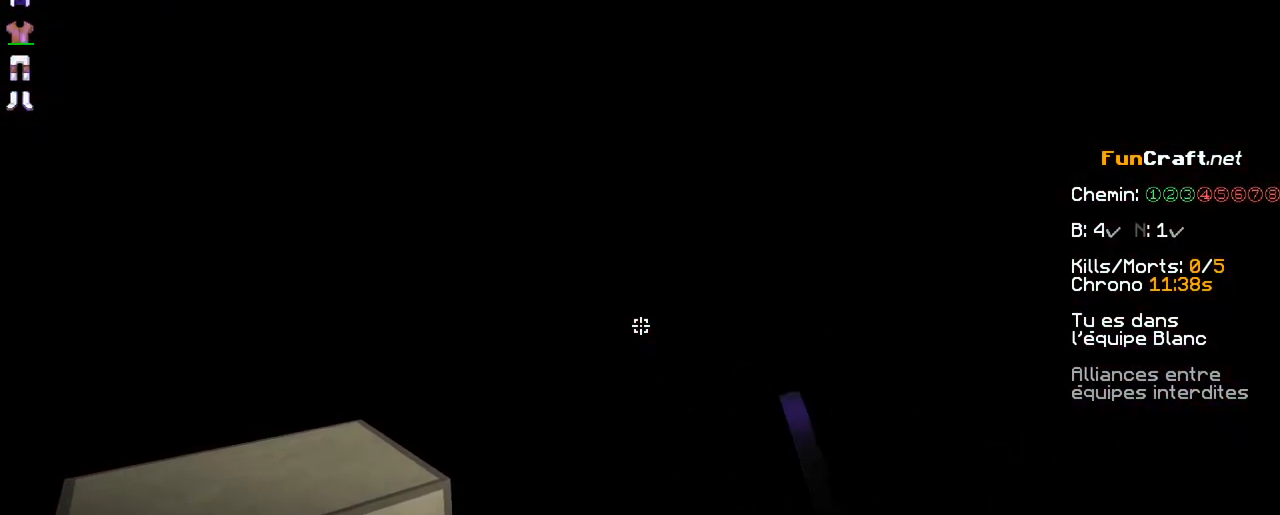
{"keys": ["z"], "mouse": []}
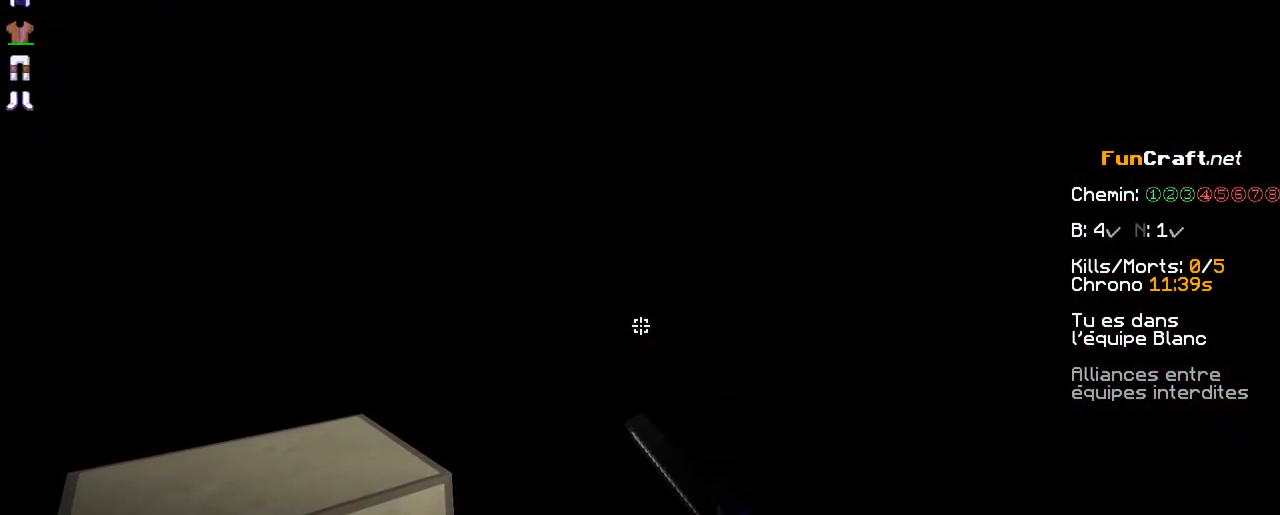
{"keys": ["z"], "mouse": ["left"], "events": [[200, "mouse_left", "down"], [250, "mouse_left", "up"], [350, "mouse_left", "down"], [400, "mouse_left", "up"], [500, "mouse_left", "down"]]}
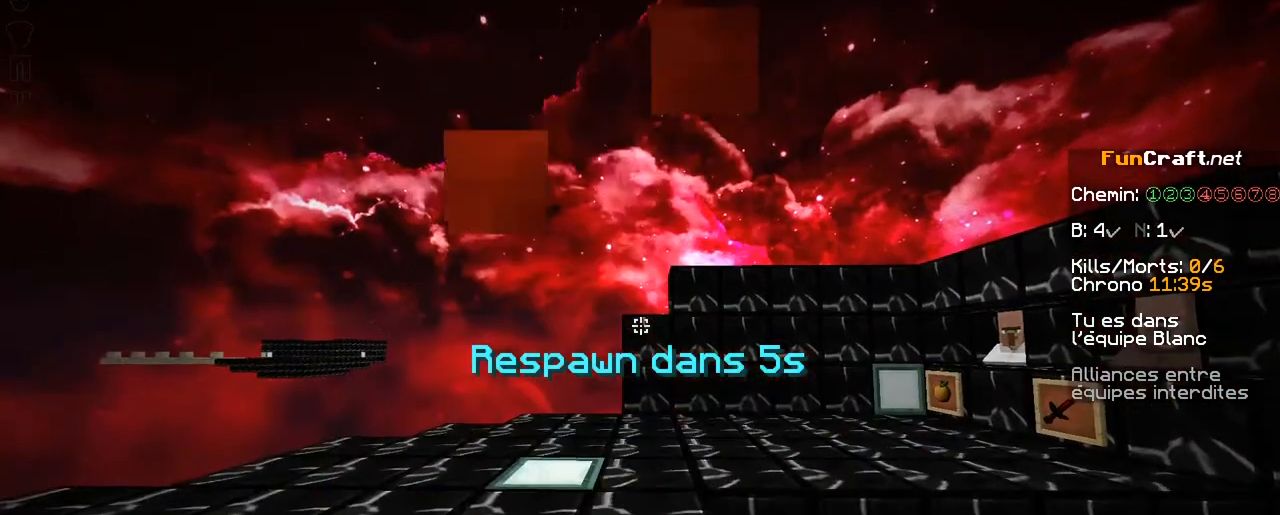
{"keys": [], "mouse": ["left"], "events": [[50, "mouse_left", "up"], [300, "z", "up"], [500, "mouse_left", "down"]]}
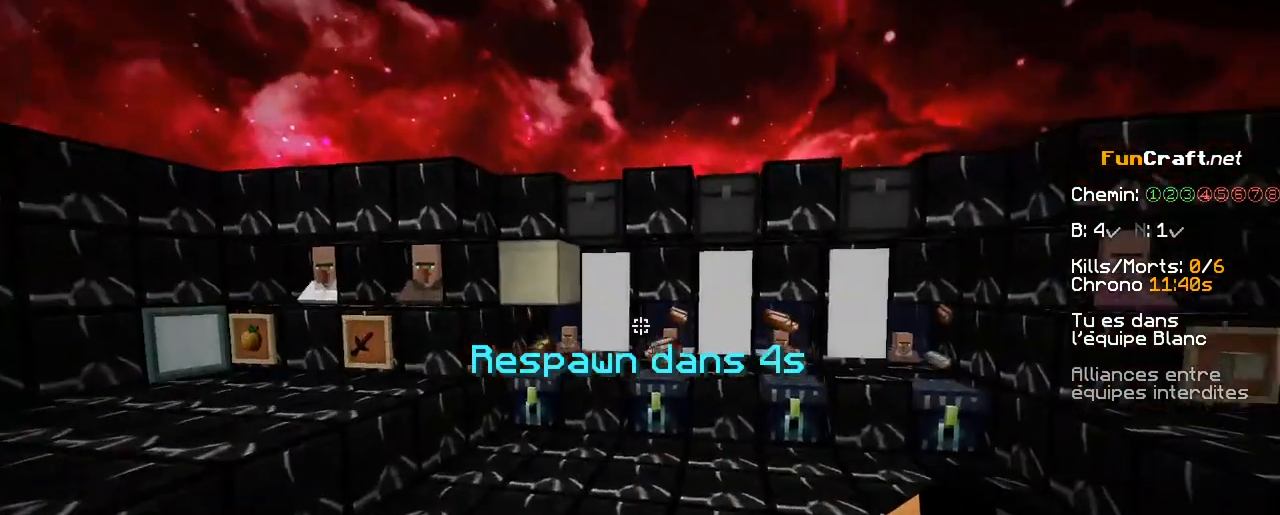
{"keys": [], "mouse": [], "events": [[100, "mouse_left", "up"], [200, "mouse_left", "down"], [250, "mouse_left", "up"], [300, "mouse_left", "down"], [400, "mouse_left", "up"]]}
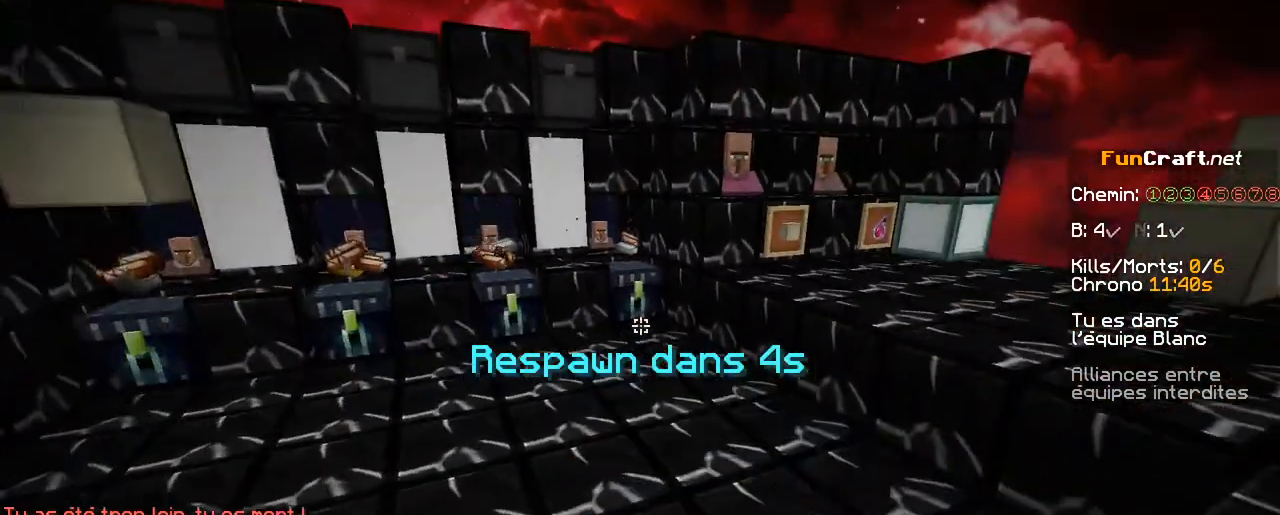
{"keys": [], "mouse": [], "events": [[200, "mouse_left", "down"], [250, "mouse_left", "up"], [350, "mouse_left", "down"], [450, "mouse_left", "up"]]}
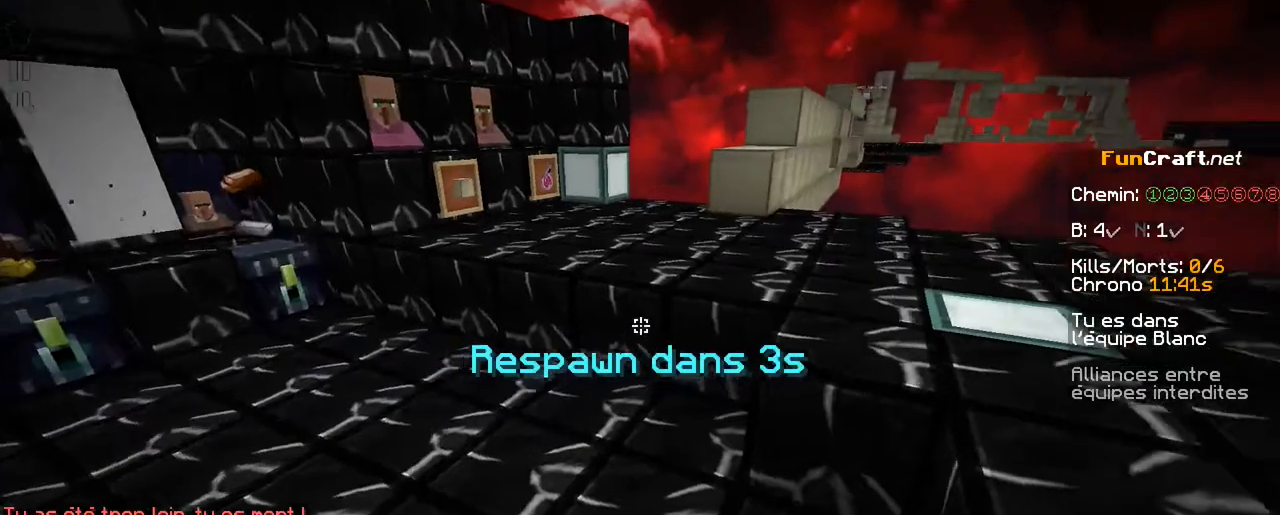
{"keys": [], "mouse": [], "events": [[100, "mouse_left", "down"], [150, "mouse_left", "up"], [350, "mouse_left", "down"], [450, "mouse_left", "up"]]}
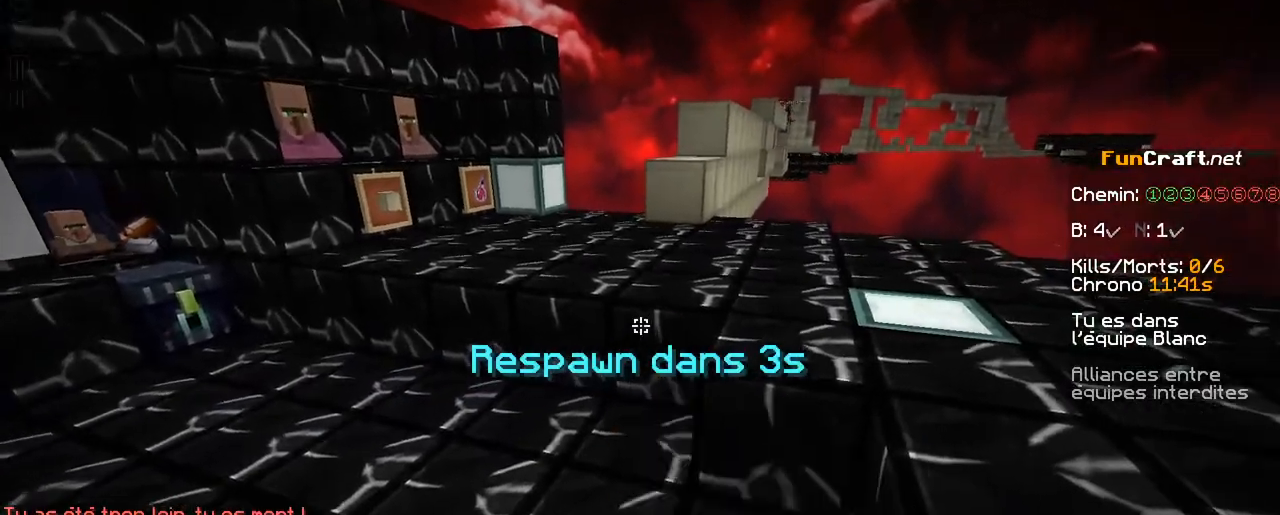
{"keys": [], "mouse": ["left"], "events": [[50, "mouse_left", "down"], [150, "mouse_left", "up"], [250, "mouse_left", "down"], [350, "mouse_left", "up"], [450, "mouse_left", "down"]]}
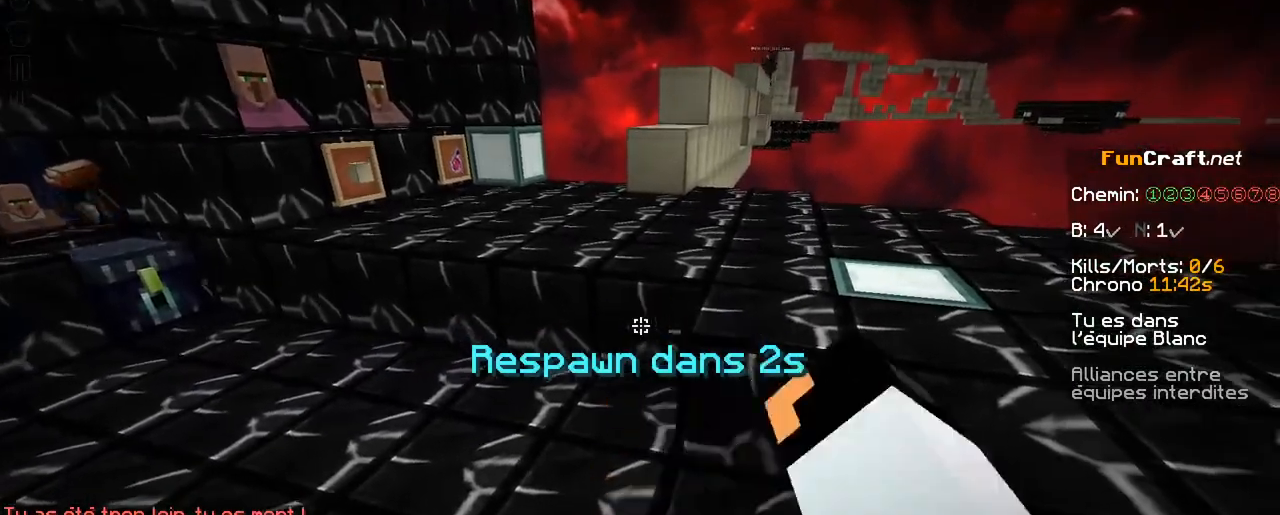
{"keys": [], "mouse": [], "events": [[50, "mouse_left", "up"], [150, "mouse_left", "down"], [250, "mouse_left", "up"], [400, "mouse_left", "down"], [500, "mouse_left", "up"]]}
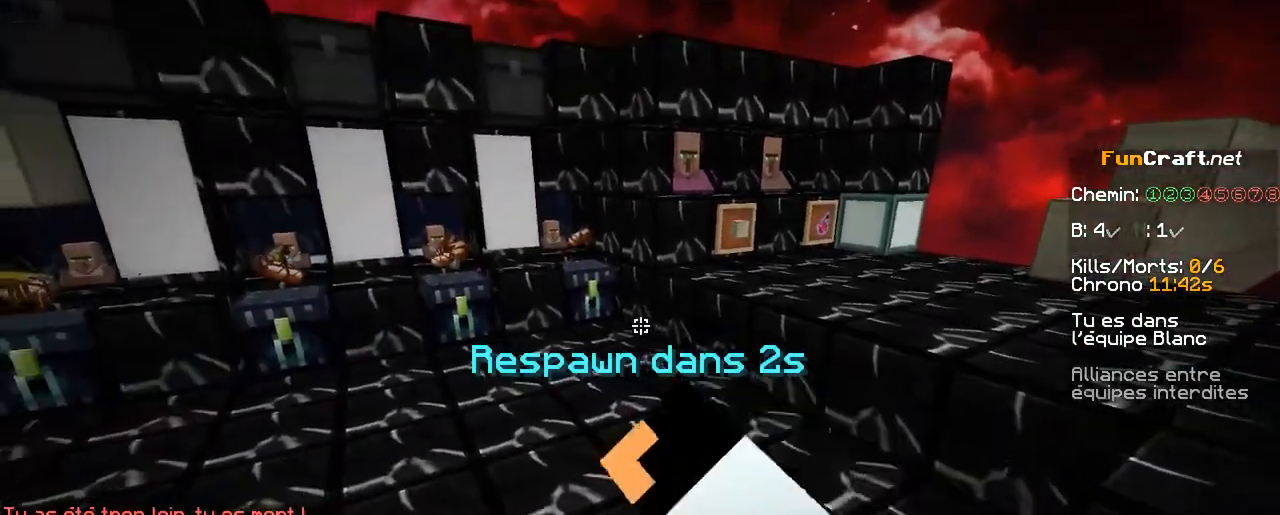
{"keys": [], "mouse": [], "events": [[50, "mouse_left", "down"], [200, "mouse_left", "up"], [250, "mouse_left", "down"], [400, "mouse_left", "up"]]}
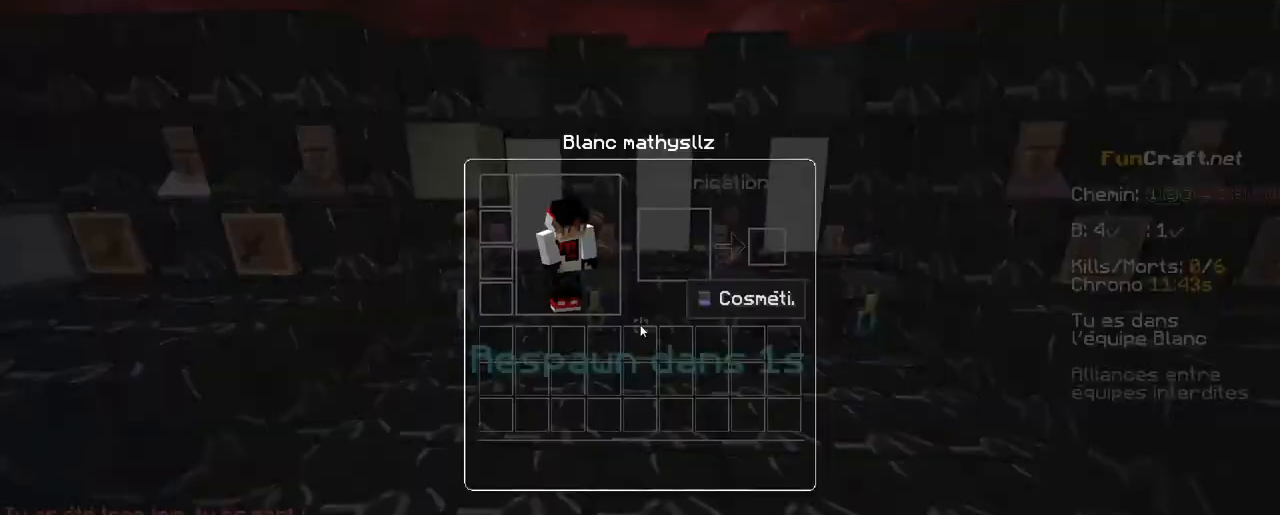
{"keys": [], "mouse": [], "events": []}
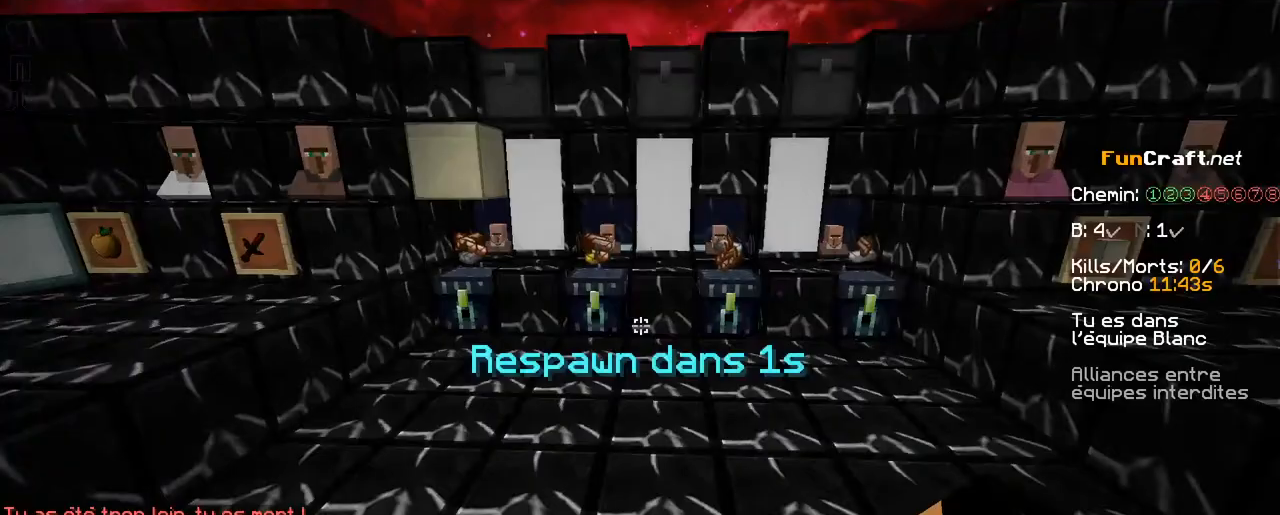
{"keys": ["z"], "mouse": ["left"], "events": [[50, "mouse_left", "down"], [200, "mouse_left", "up"], [200, "z", "down"], [300, "mouse_left", "down"], [400, "mouse_left", "up"], [450, "mouse_left", "down"]]}
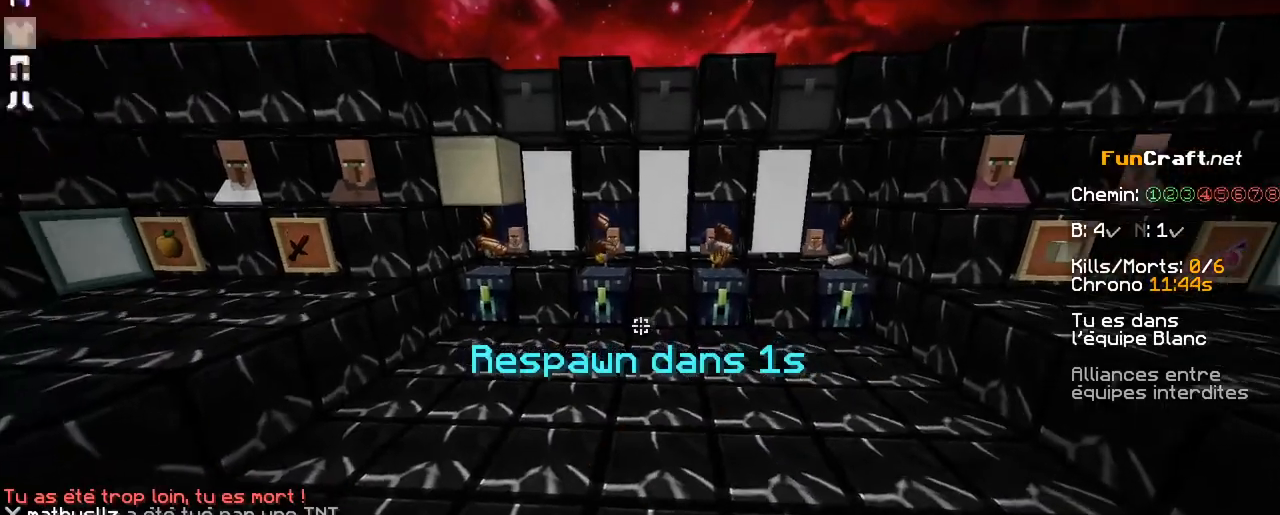
{"keys": ["z"], "mouse": [], "events": [[50, "mouse_left", "up"], [150, "mouse_left", "down"], [150, "space", "down"], [250, "mouse_left", "up"], [300, "space", "up"], [333, "mouse_left", "down"], [450, "mouse_left", "up"]]}
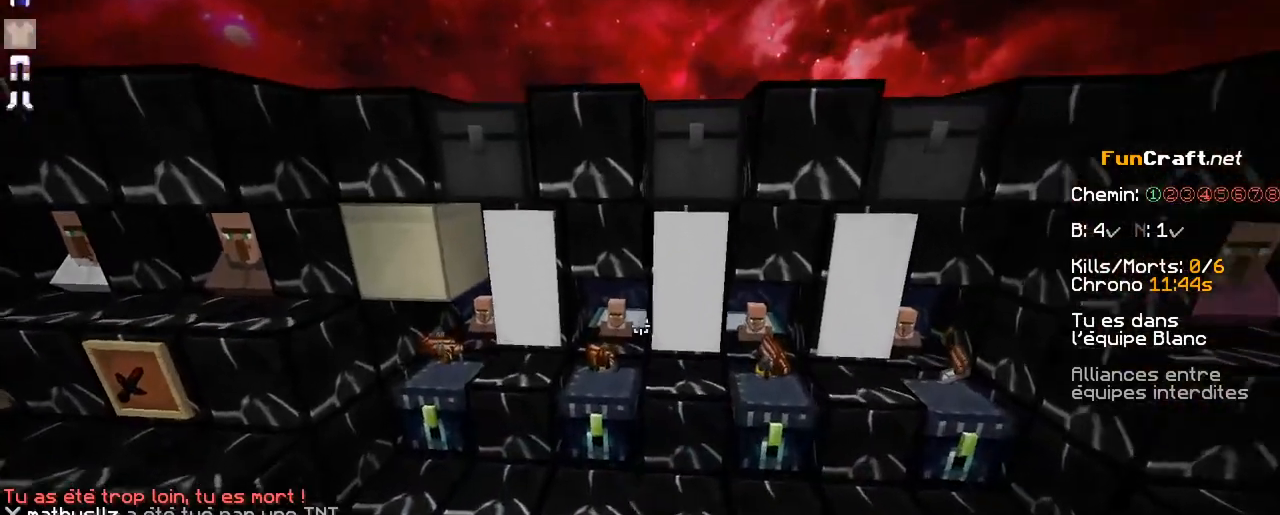
{"keys": ["z"], "mouse": [], "events": [[50, "mouse_left", "down"], [150, "mouse_left", "up"]]}
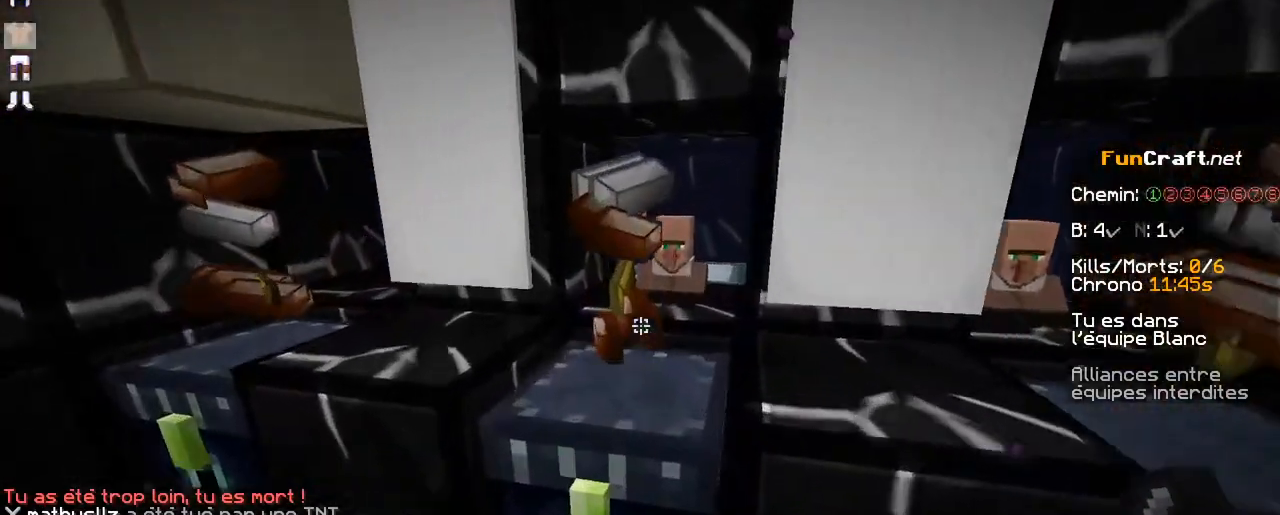
{"keys": ["q", "z"], "mouse": [], "events": [[50, "mouse_left", "down"], [100, "mouse_left", "up"], [100, "q", "down"], [200, "mouse_left", "down"], [300, "mouse_left", "up"], [400, "mouse_left", "down"], [500, "mouse_left", "up"]]}
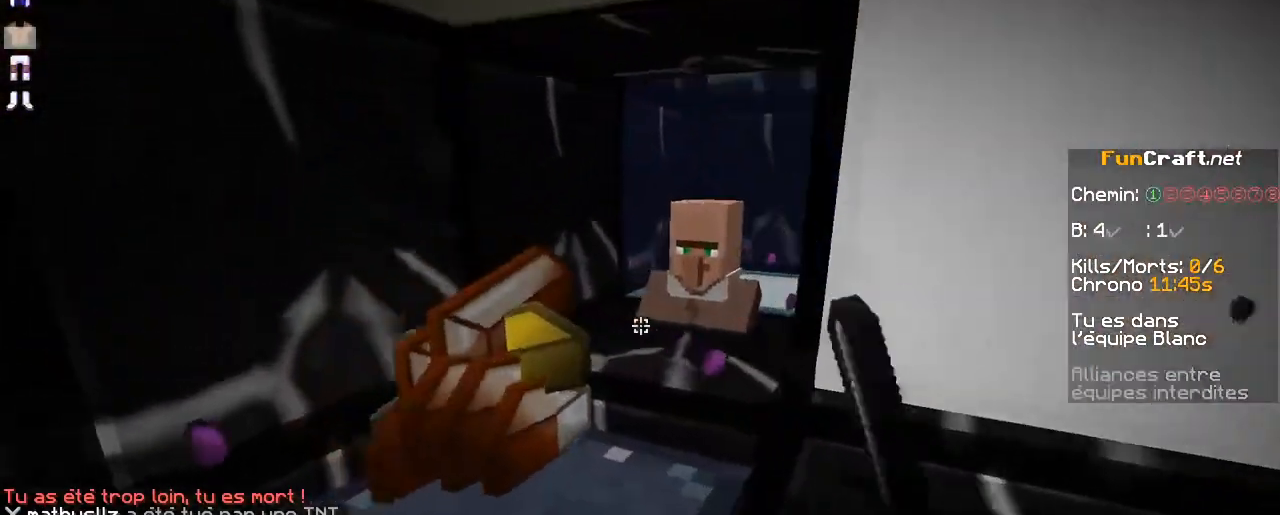
{"keys": ["d", "z"], "mouse": [], "events": [[100, "mouse_left", "down"], [150, "q", "up"], [200, "mouse_left", "up"], [250, "d", "down"], [350, "mouse_left", "down"], [400, "mouse_left", "up"]]}
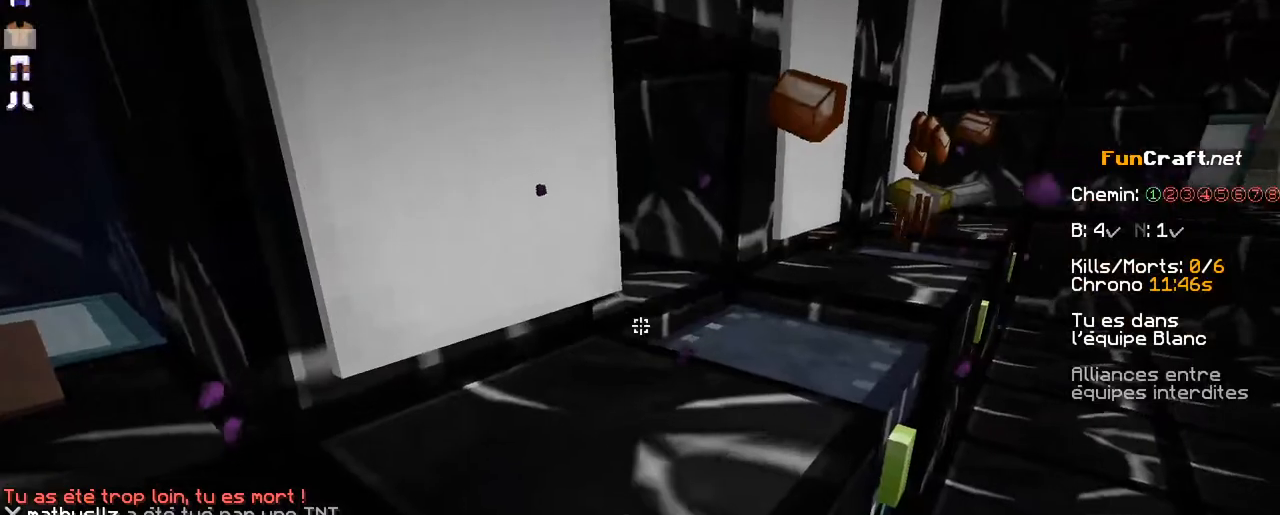
{"keys": ["d", "z"], "mouse": ["left"], "events": [[67, "mouse_left", "down"], [100, "mouse_left", "up"], [200, "mouse_left", "down"], [300, "mouse_left", "up"], [450, "mouse_left", "down"]]}
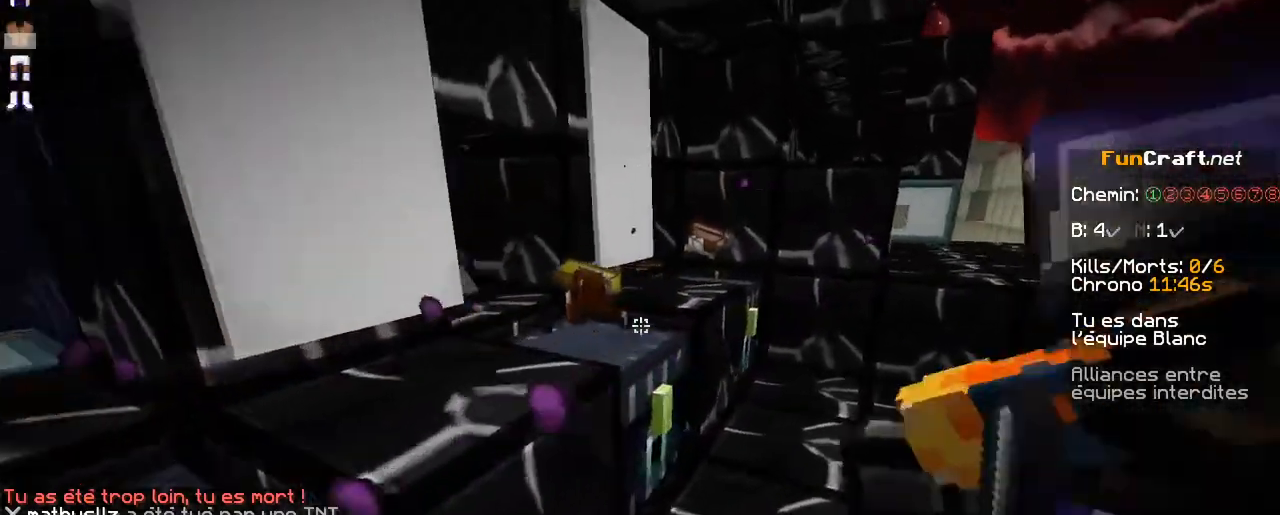
{"keys": ["d", "z"], "mouse": [], "events": [[50, "mouse_left", "up"], [150, "mouse_left", "down"], [250, "mouse_left", "up"], [317, "d", "up"], [317, "mouse_left", "down"], [433, "d", "down"], [450, "mouse_left", "up"]]}
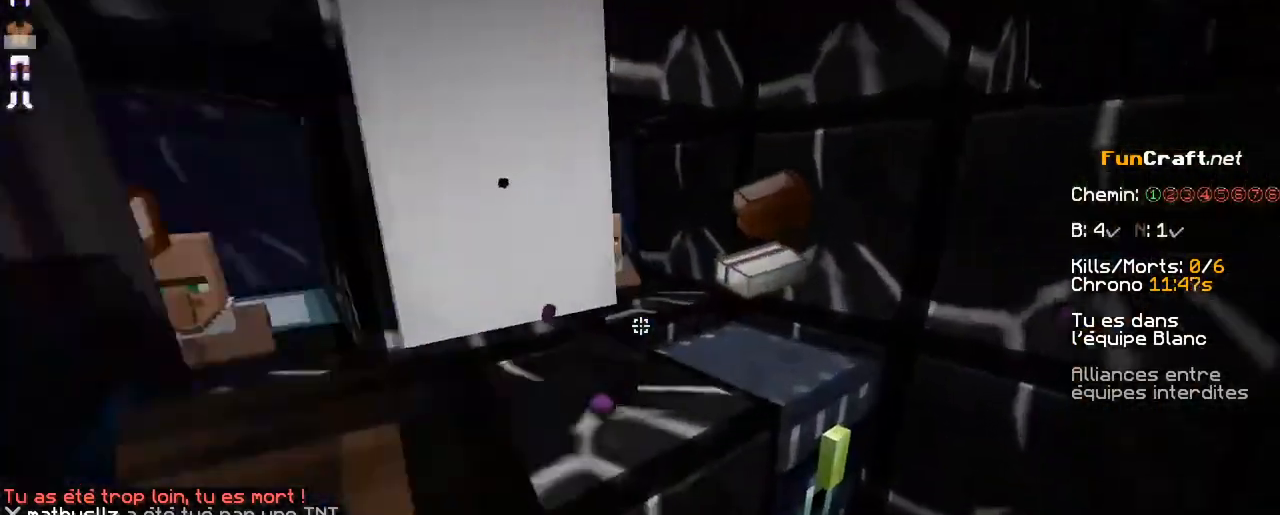
{"keys": [], "mouse": []}
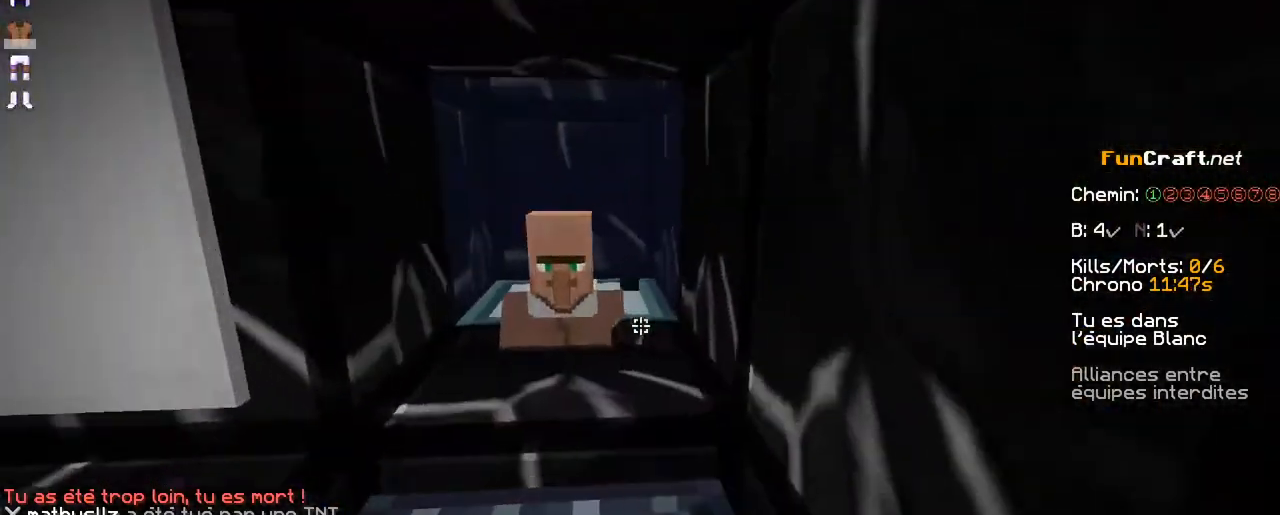
{"keys": [], "mouse": [], "events": []}
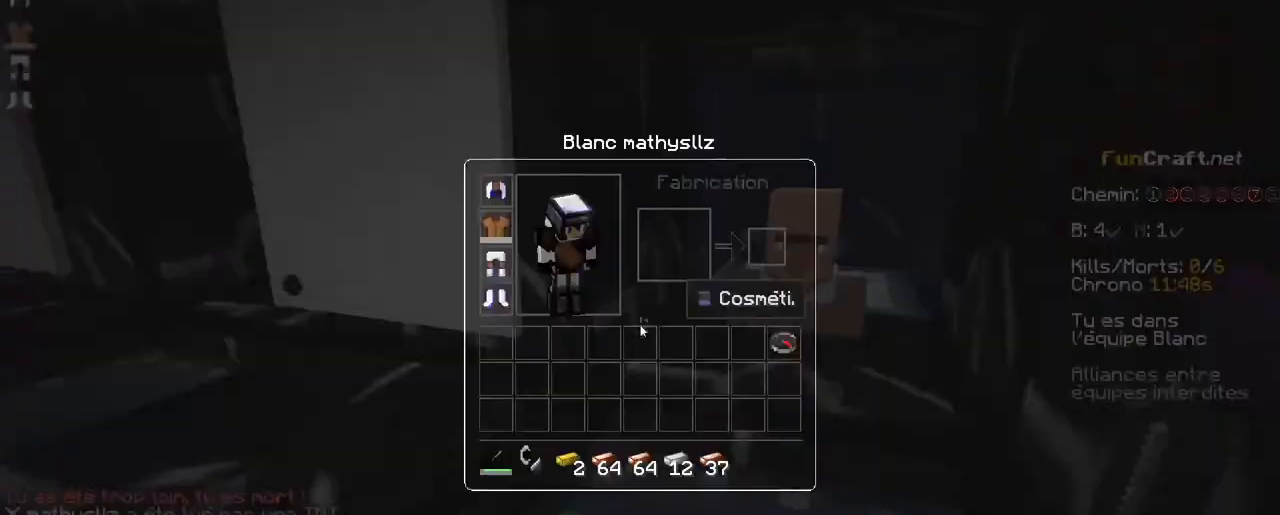
{"keys": [], "mouse": [], "events": []}
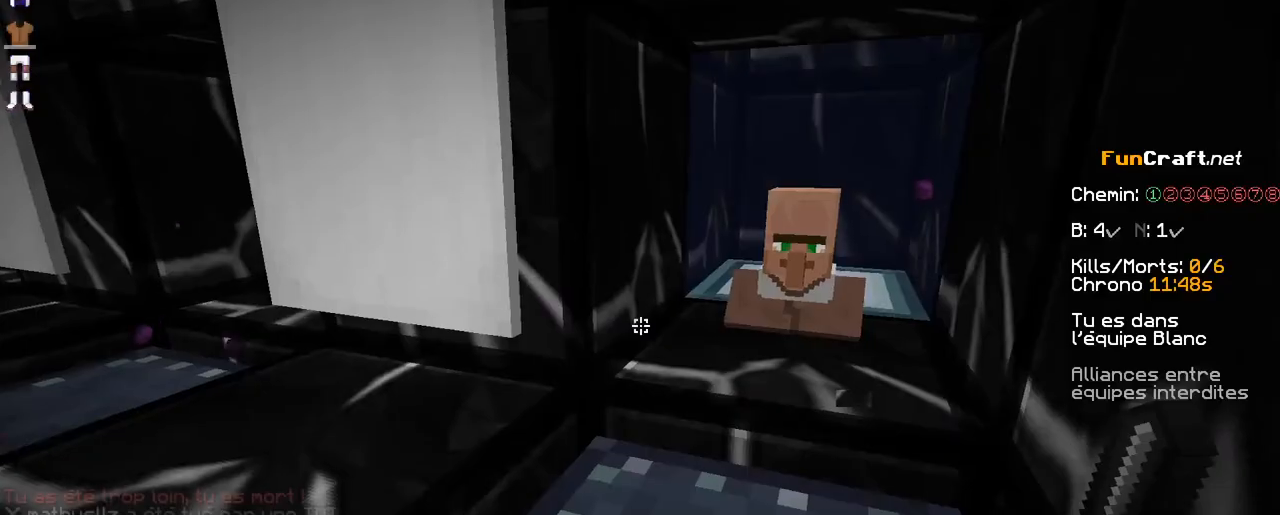
{"keys": [], "mouse": ["right"], "events": [[200, "mouse_right", "down"], [300, "mouse_right", "up"], [500, "mouse_right", "down"]]}
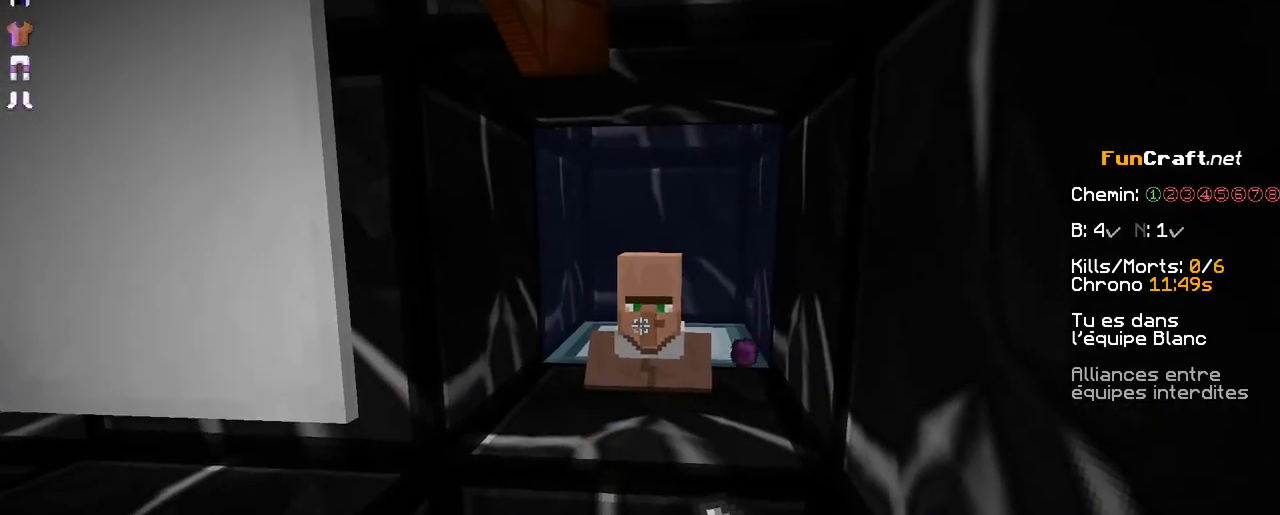
{"keys": [], "mouse": [], "events": [[150, "mouse_right", "up"]]}